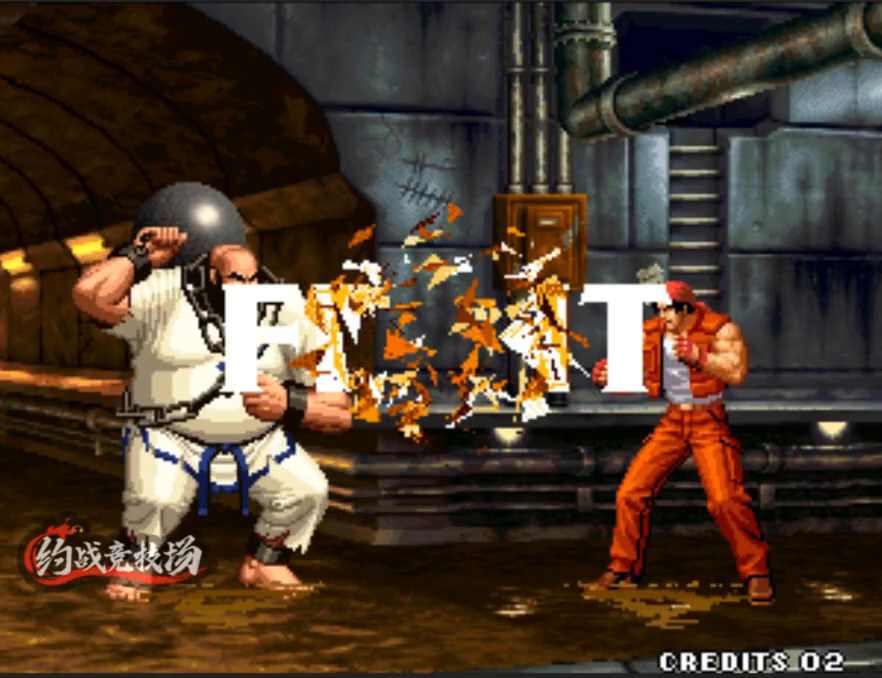
Gameplay with a controller (arcade stick); each line is a JSON object with the inputs held at the frame after it. "events" lists button and stick changes between this image and that frame as [ms after this image, input, new state], when the widget could be followed in between. Not read: L3 R3.
{"buttons": [], "left_stick": "up-left", "events": [[433, "left_stick", "left"], [483, "left_stick", "up-left"]]}
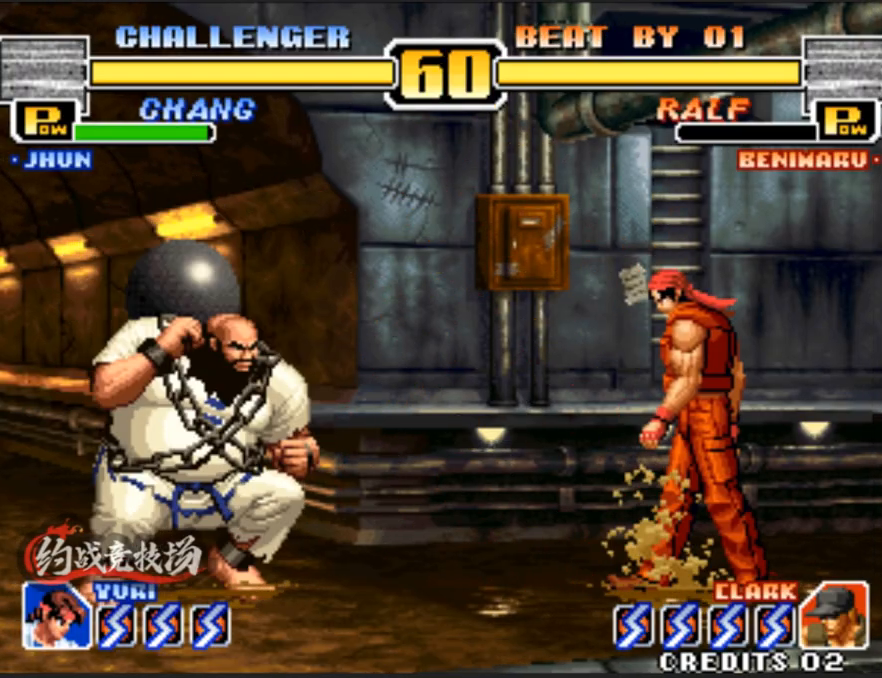
{"buttons": [], "left_stick": "center", "events": [[50, "left_stick", "center"], [133, "C", "down"], [133, "D", "down"], [333, "C", "up"], [333, "D", "up"], [383, "left_stick", "right"], [467, "left_stick", "center"]]}
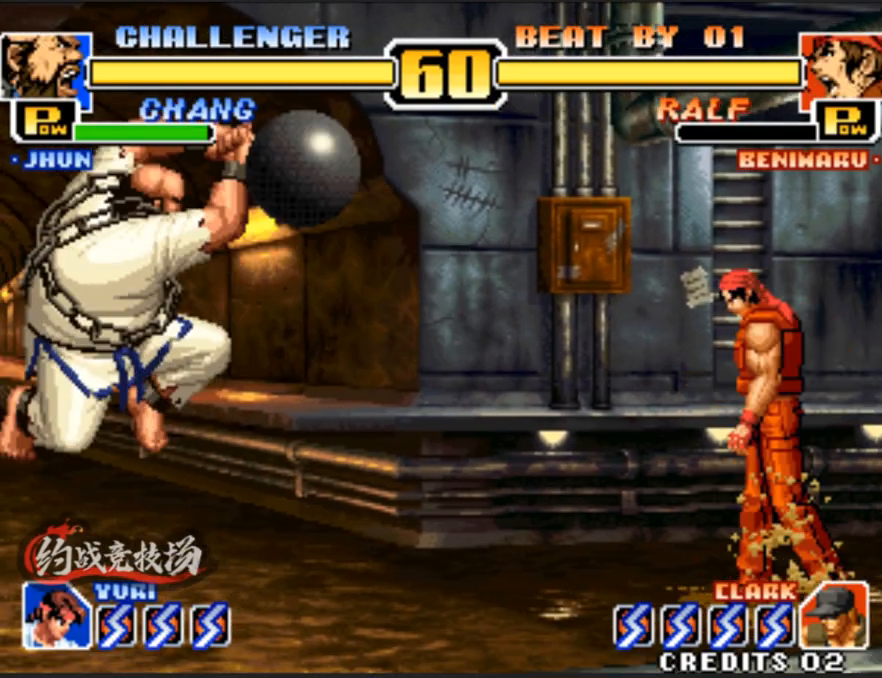
{"buttons": ["D"], "left_stick": "center", "events": [[17, "left_stick", "right"], [200, "left_stick", "up"], [250, "left_stick", "center"], [450, "D", "down"]]}
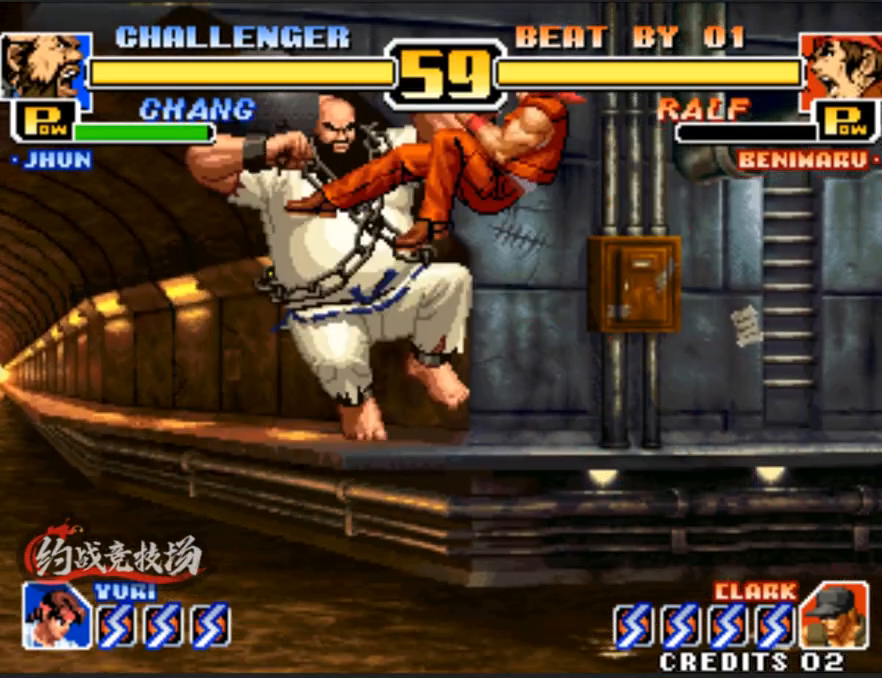
{"buttons": [], "left_stick": "center", "events": [[50, "left_stick", "left"], [83, "D", "up"], [483, "left_stick", "center"]]}
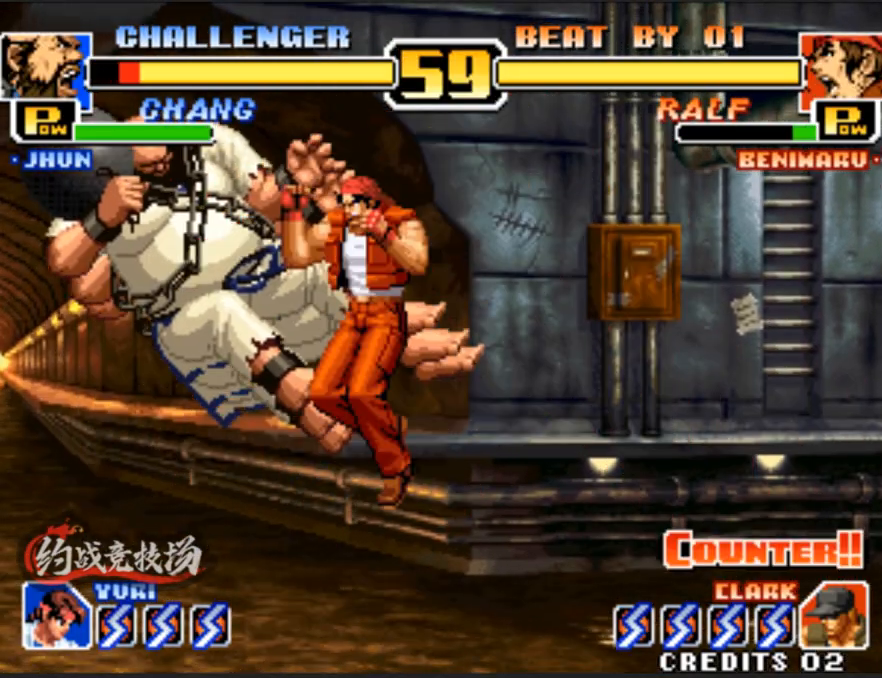
{"buttons": [], "left_stick": "center", "events": [[67, "left_stick", "down-right"], [117, "left_stick", "left"], [167, "A", "down"], [167, "B", "down"], [167, "left_stick", "center"], [217, "A", "up"], [217, "left_stick", "left"], [300, "A", "down"], [300, "left_stick", "center"], [450, "A", "up"], [450, "B", "up"]]}
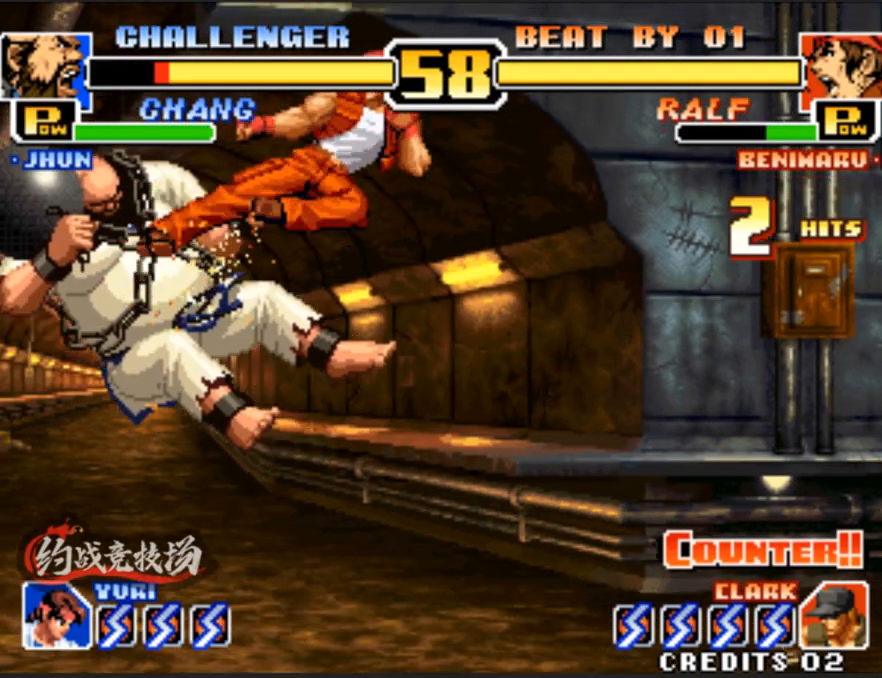
{"buttons": [], "left_stick": "center", "events": [[150, "left_stick", "left"], [233, "left_stick", "down-right"], [283, "left_stick", "down-left"], [383, "left_stick", "center"]]}
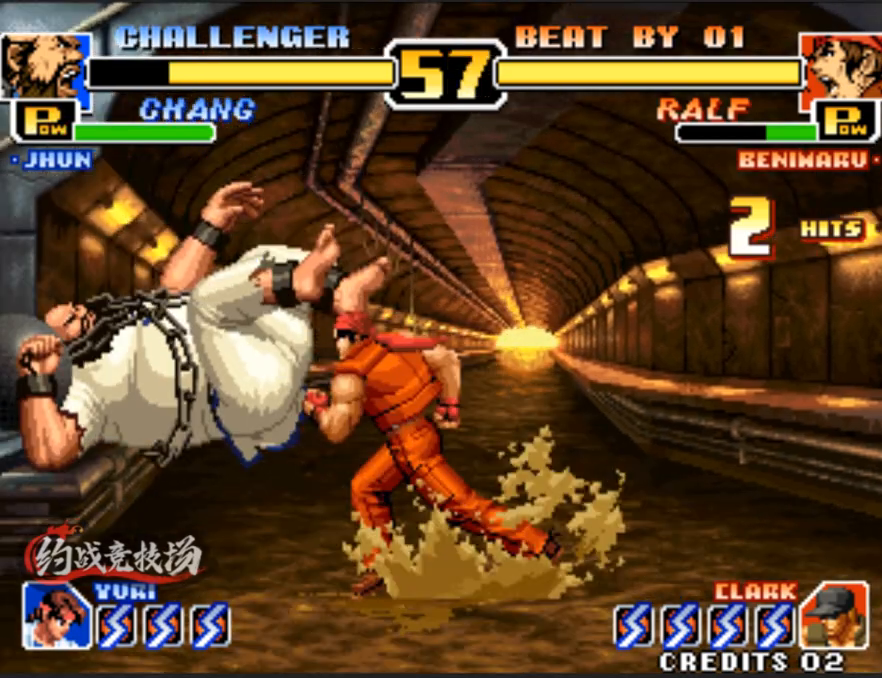
{"buttons": [], "left_stick": "left", "events": [[33, "A", "down"], [33, "B", "down"], [167, "A", "up"], [167, "B", "up"], [217, "left_stick", "down-left"], [400, "left_stick", "left"]]}
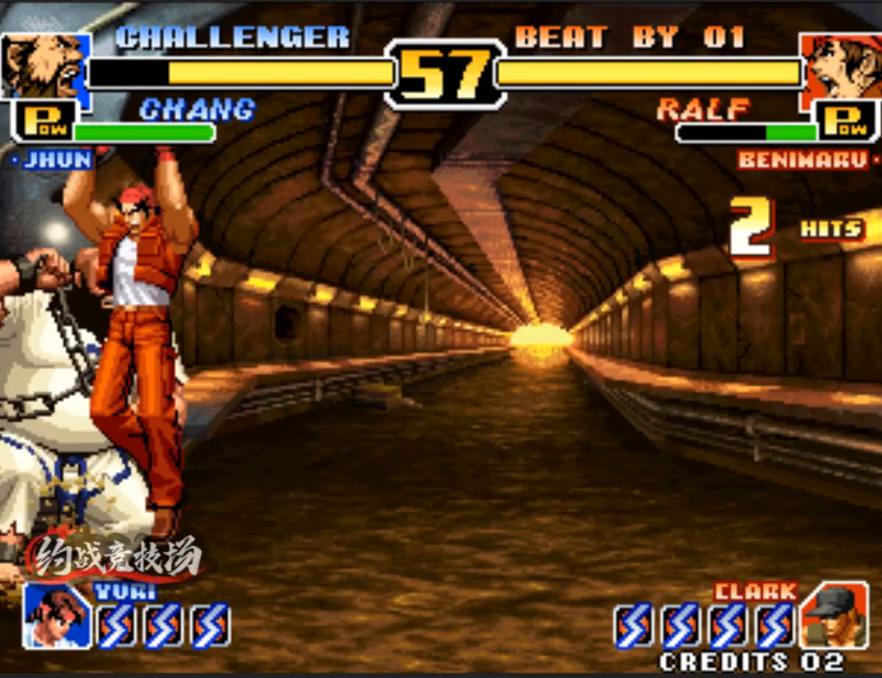
{"buttons": [], "left_stick": "down-left", "events": [[50, "left_stick", "right"], [150, "A", "down"], [150, "B", "down"], [333, "A", "up"], [333, "B", "up"], [333, "left_stick", "center"], [483, "left_stick", "down-left"]]}
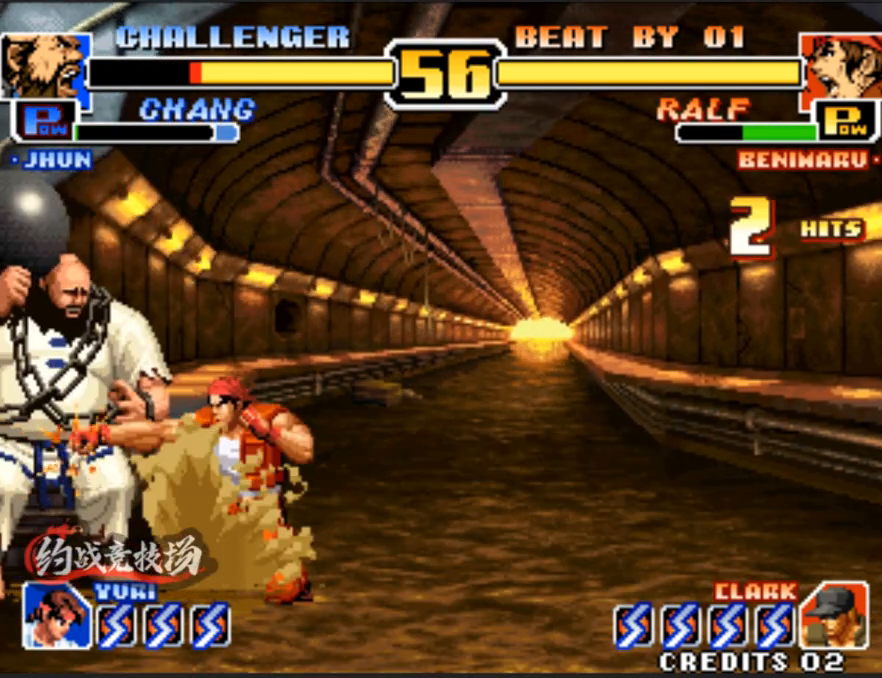
{"buttons": [], "left_stick": "down-left", "events": []}
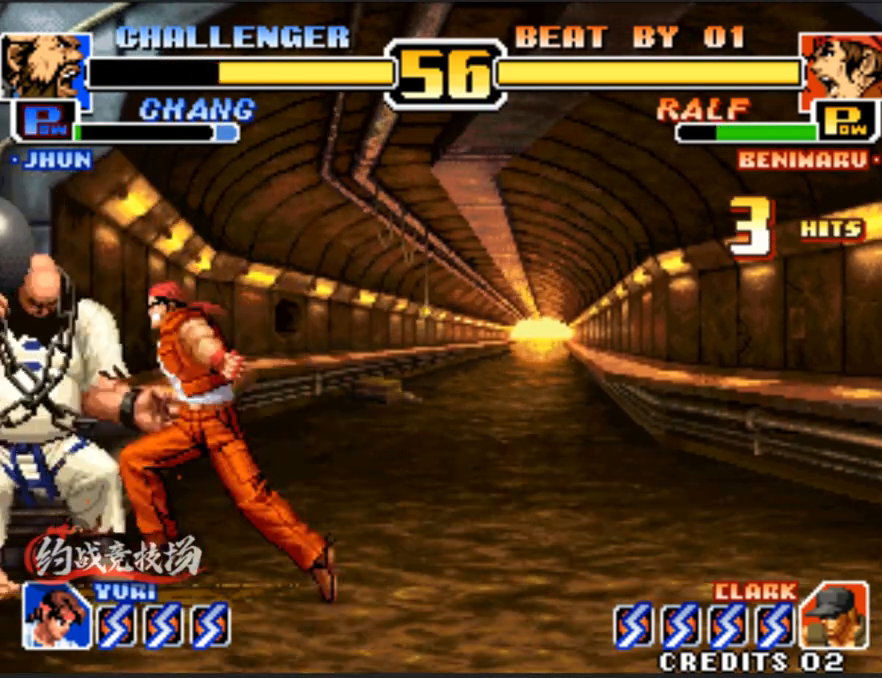
{"buttons": [], "left_stick": "center", "events": [[300, "left_stick", "center"]]}
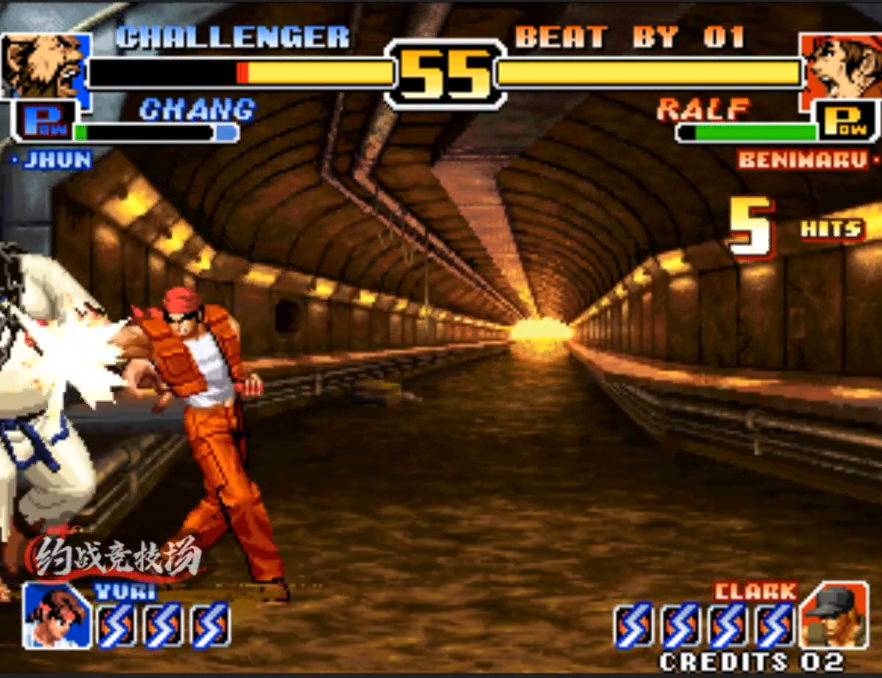
{"buttons": [], "left_stick": "center", "events": [[133, "left_stick", "right"], [233, "left_stick", "down-left"], [333, "left_stick", "center"], [383, "left_stick", "down"], [467, "left_stick", "center"]]}
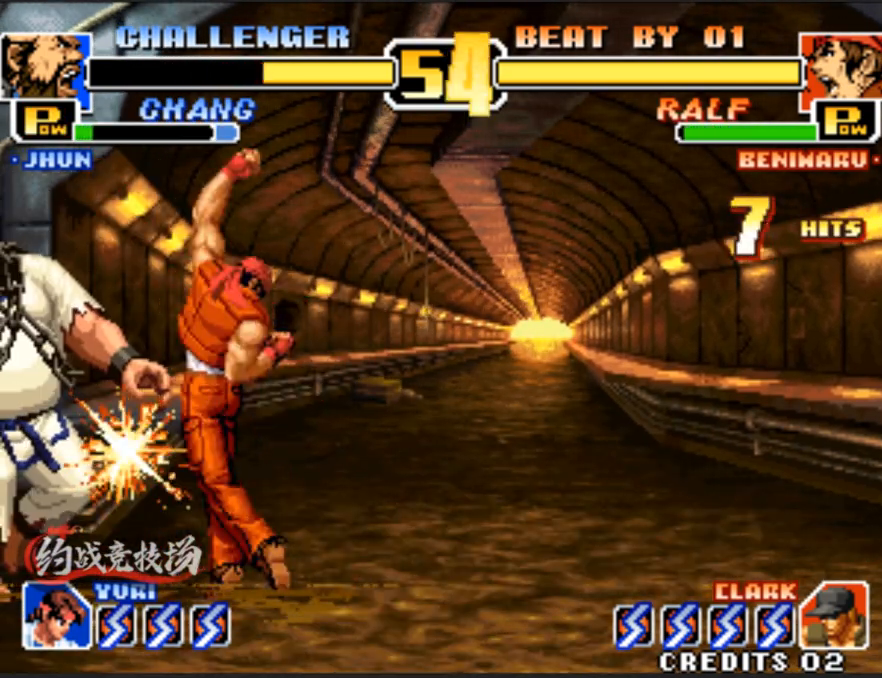
{"buttons": [], "left_stick": "center", "events": [[17, "left_stick", "down-left"], [500, "left_stick", "center"]]}
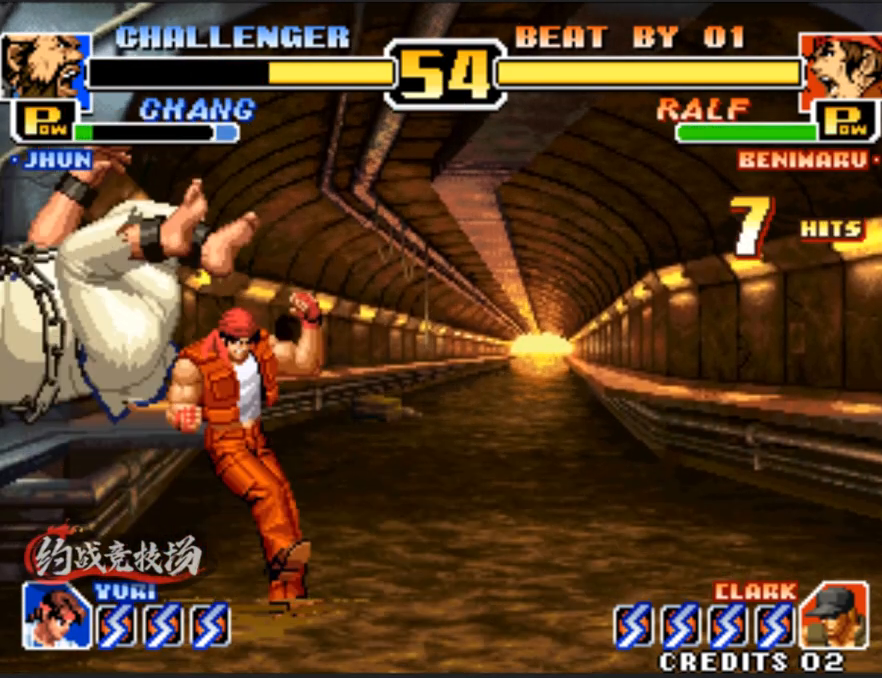
{"buttons": [], "left_stick": "down-left", "events": [[150, "A", "down"], [150, "B", "down"], [283, "A", "up"], [283, "B", "up"], [333, "left_stick", "left"], [383, "left_stick", "down-left"]]}
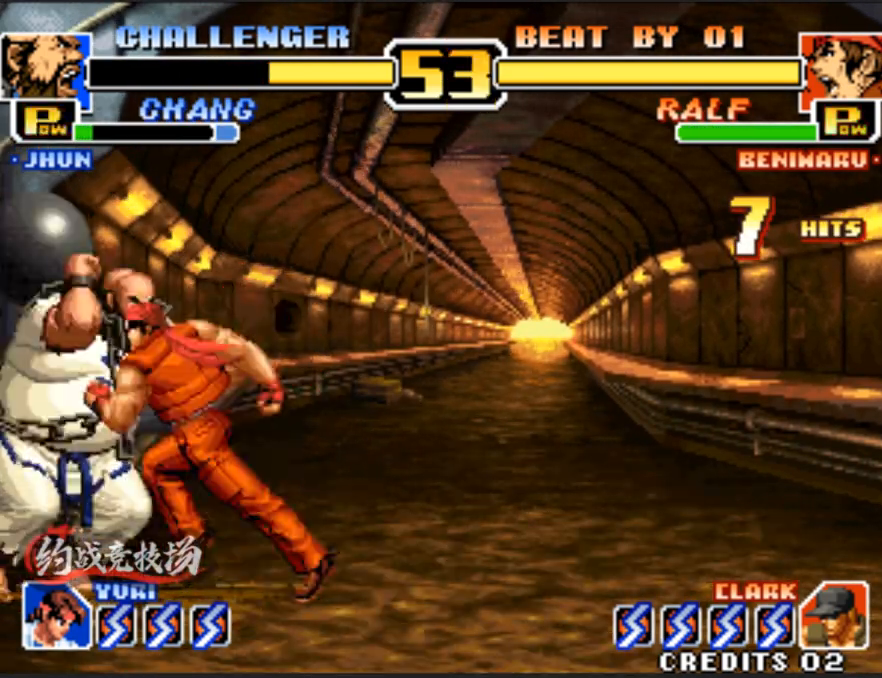
{"buttons": [], "left_stick": "left", "events": [[450, "left_stick", "left"]]}
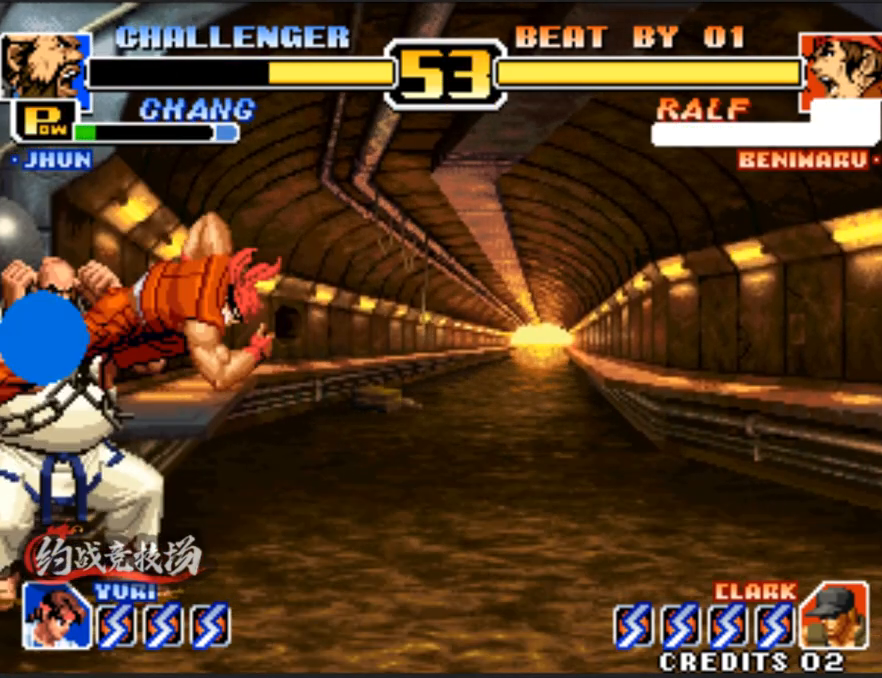
{"buttons": [], "left_stick": "center", "events": [[50, "left_stick", "center"], [100, "A", "down"], [100, "left_stick", "right"], [150, "B", "down"], [333, "A", "up"], [333, "B", "up"], [333, "left_stick", "center"]]}
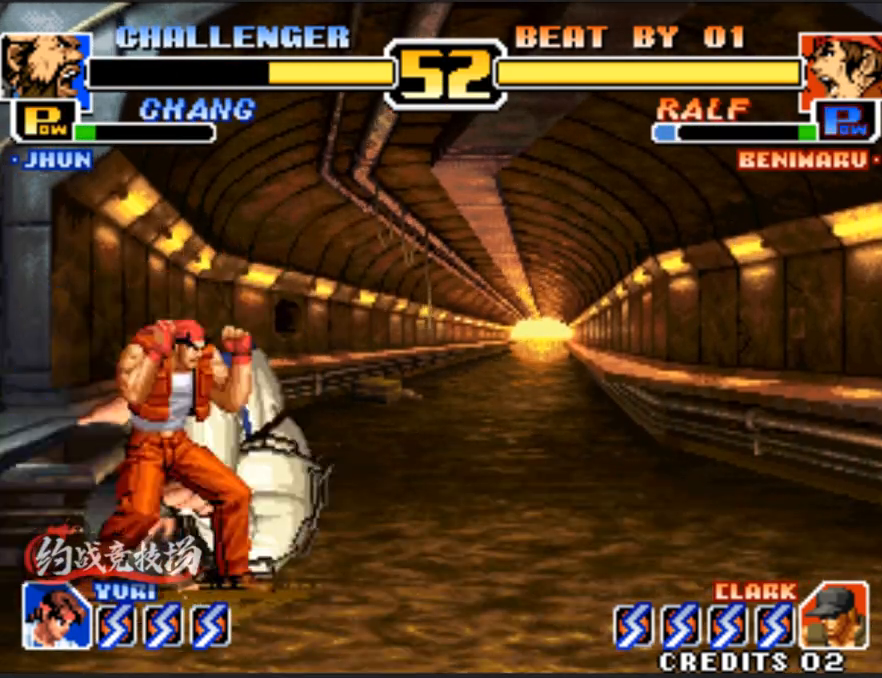
{"buttons": [], "left_stick": "up-right", "events": [[83, "left_stick", "down"], [183, "left_stick", "right"], [233, "C", "down"], [233, "left_stick", "up-right"], [467, "C", "up"]]}
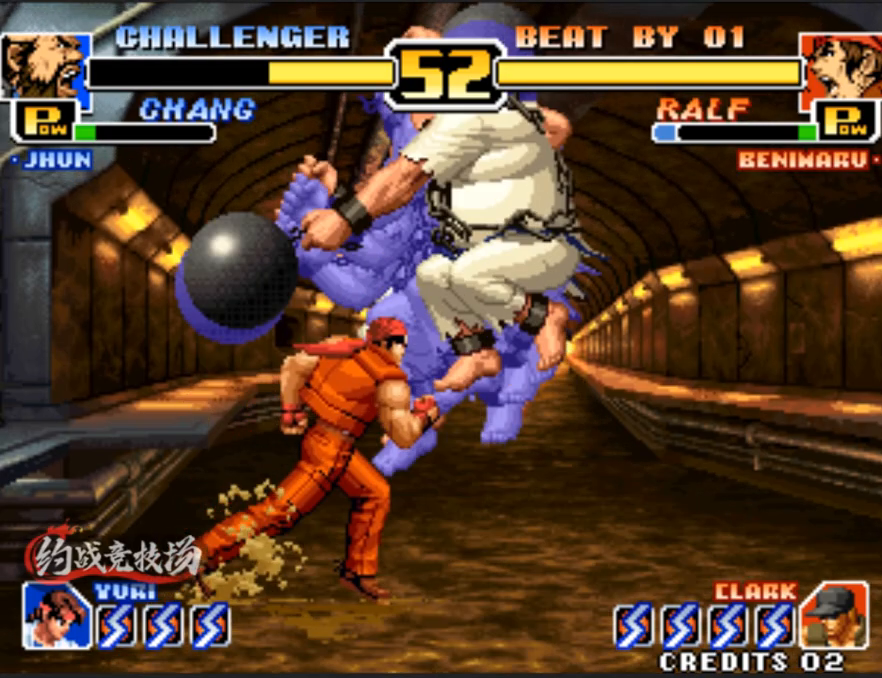
{"buttons": [], "left_stick": "down-right", "events": [[117, "left_stick", "center"], [200, "left_stick", "down-right"]]}
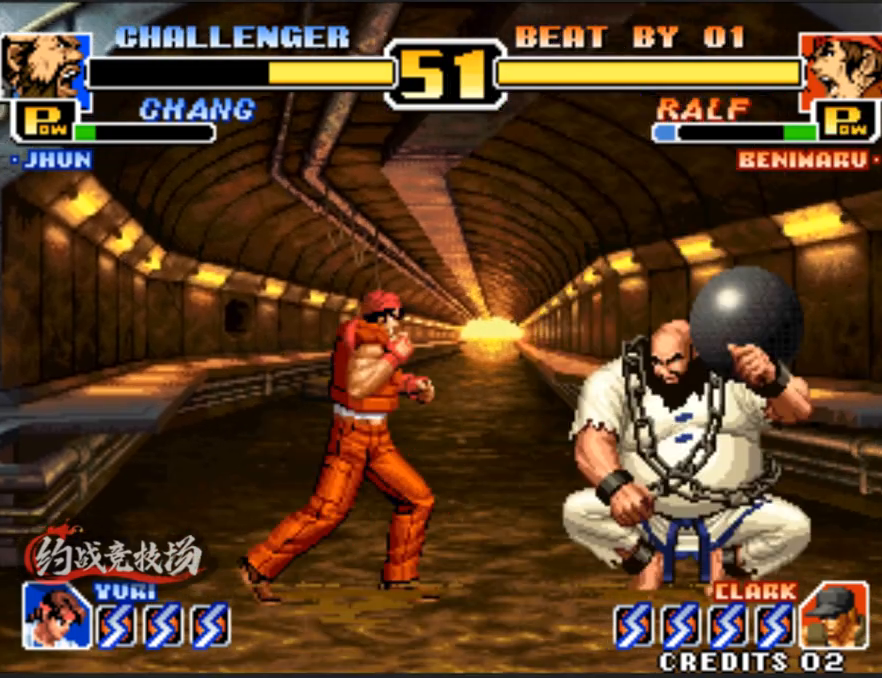
{"buttons": ["A"], "left_stick": "right", "events": [[100, "A", "down"], [100, "left_stick", "right"], [233, "A", "up"], [483, "A", "down"]]}
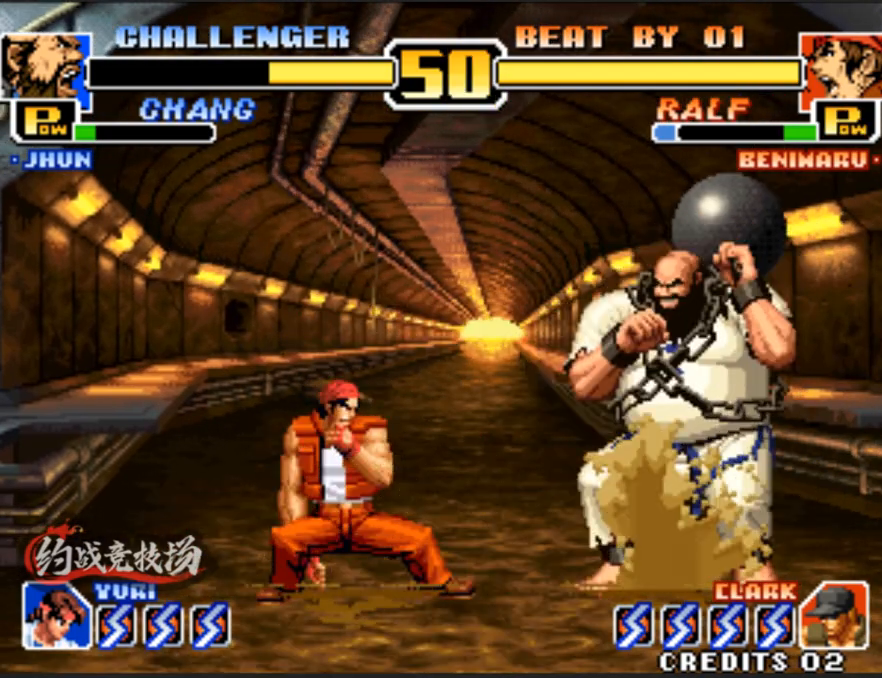
{"buttons": [], "left_stick": "up-left", "events": [[17, "left_stick", "center"], [117, "A", "up"], [217, "left_stick", "right"], [450, "left_stick", "up-left"]]}
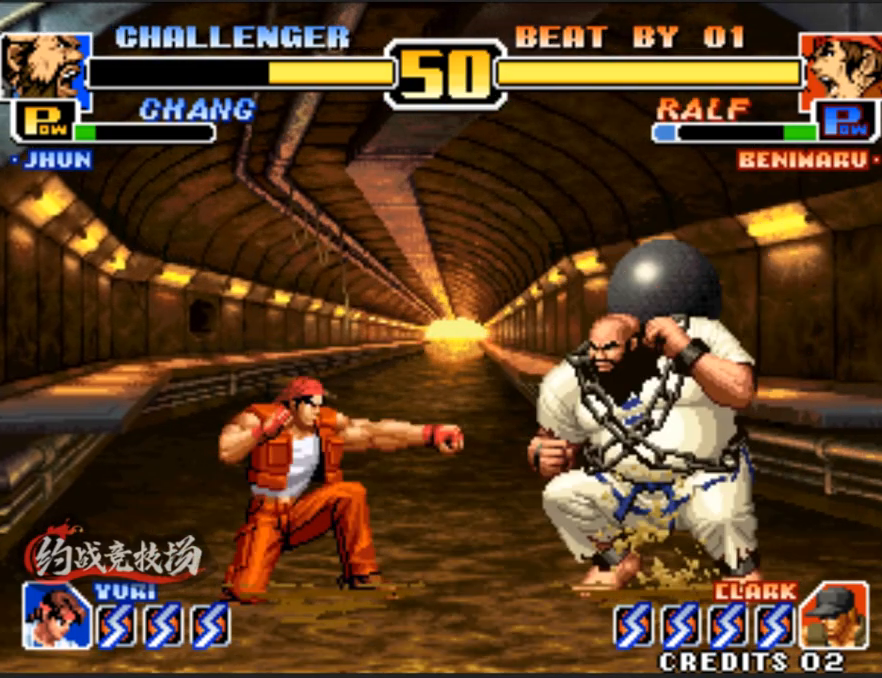
{"buttons": [], "left_stick": "center", "events": [[50, "left_stick", "center"], [250, "D", "down"], [383, "D", "up"]]}
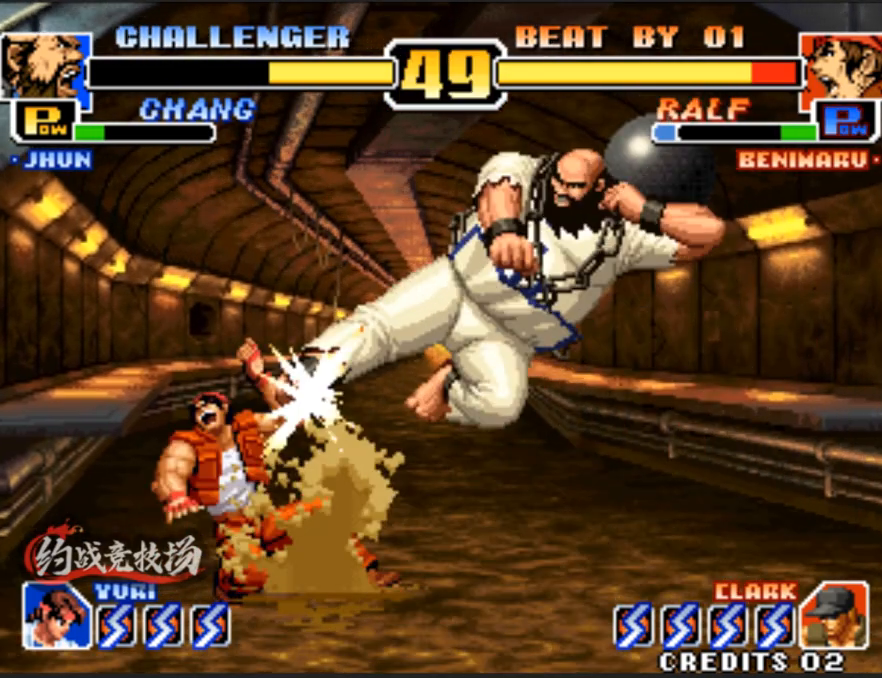
{"buttons": [], "left_stick": "right", "events": [[33, "left_stick", "left"], [133, "B", "down"], [283, "B", "up"], [317, "left_stick", "right"]]}
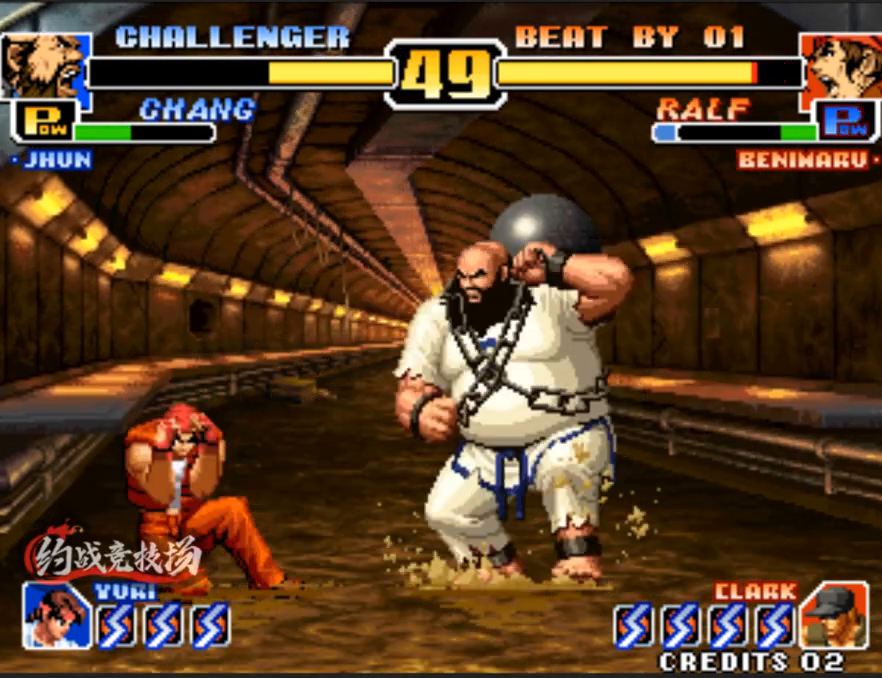
{"buttons": ["D"], "left_stick": "center", "events": [[67, "left_stick", "left"], [150, "left_stick", "center"], [350, "D", "down"]]}
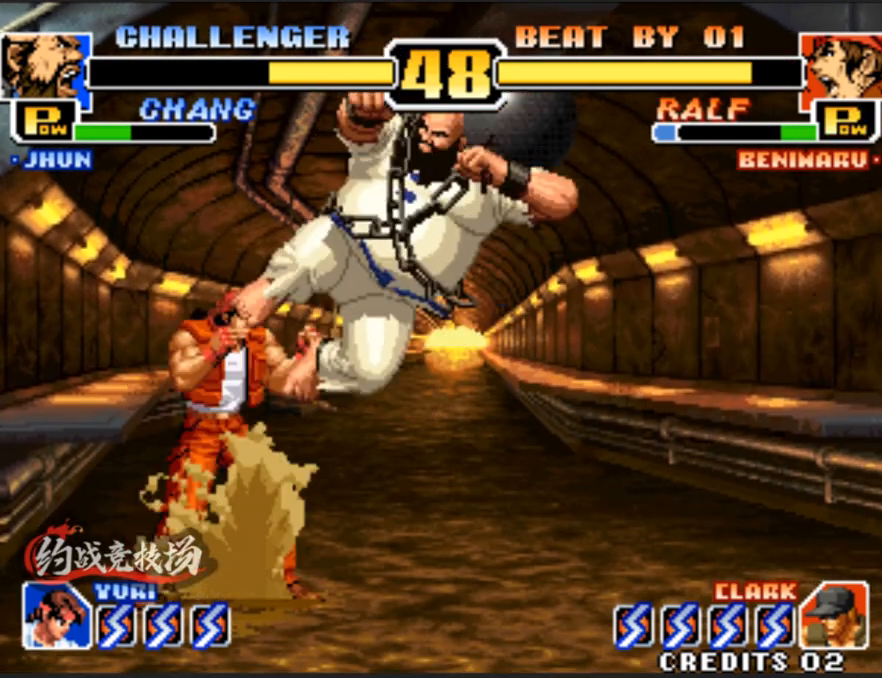
{"buttons": [], "left_stick": "right", "events": [[50, "D", "up"], [83, "left_stick", "right"]]}
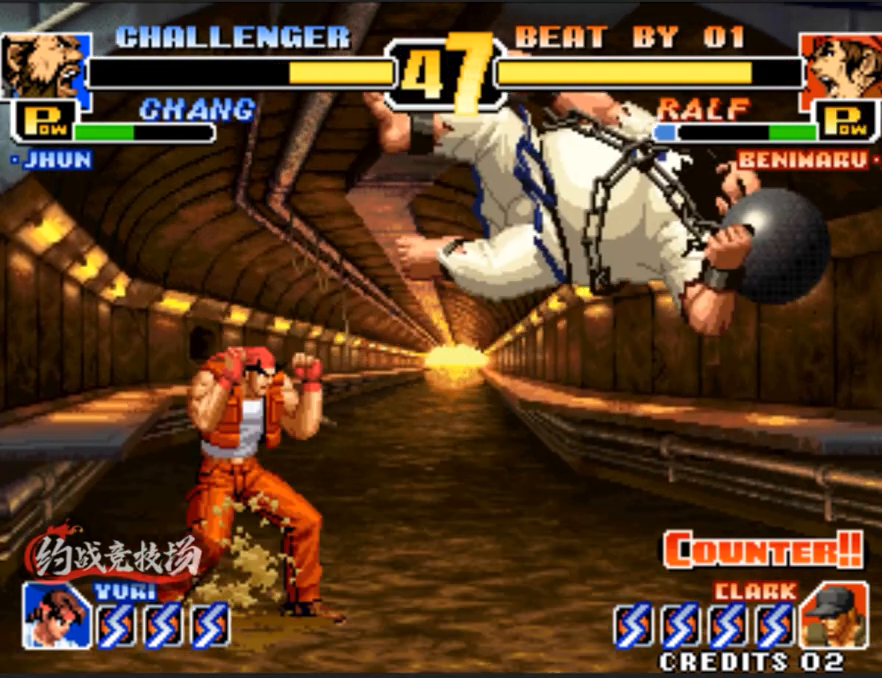
{"buttons": ["A"], "left_stick": "right", "events": [[67, "left_stick", "down-right"], [267, "A", "down"], [267, "B", "down"], [267, "left_stick", "right"], [300, "A", "up"], [300, "B", "up"], [350, "A", "down"], [400, "A", "up"], [450, "A", "down"]]}
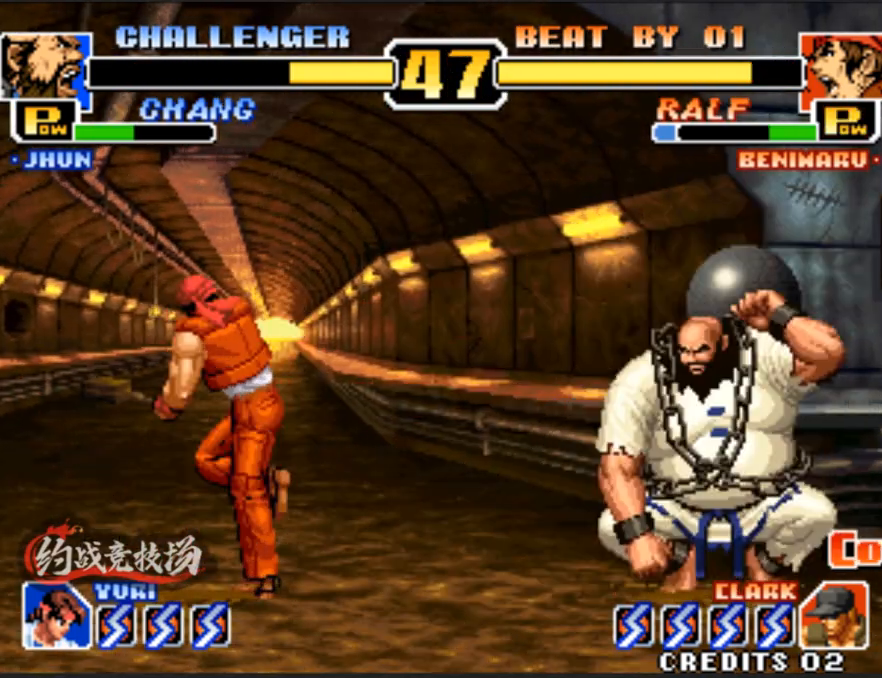
{"buttons": [], "left_stick": "left", "events": [[50, "left_stick", "center"], [83, "A", "up"], [283, "left_stick", "left"]]}
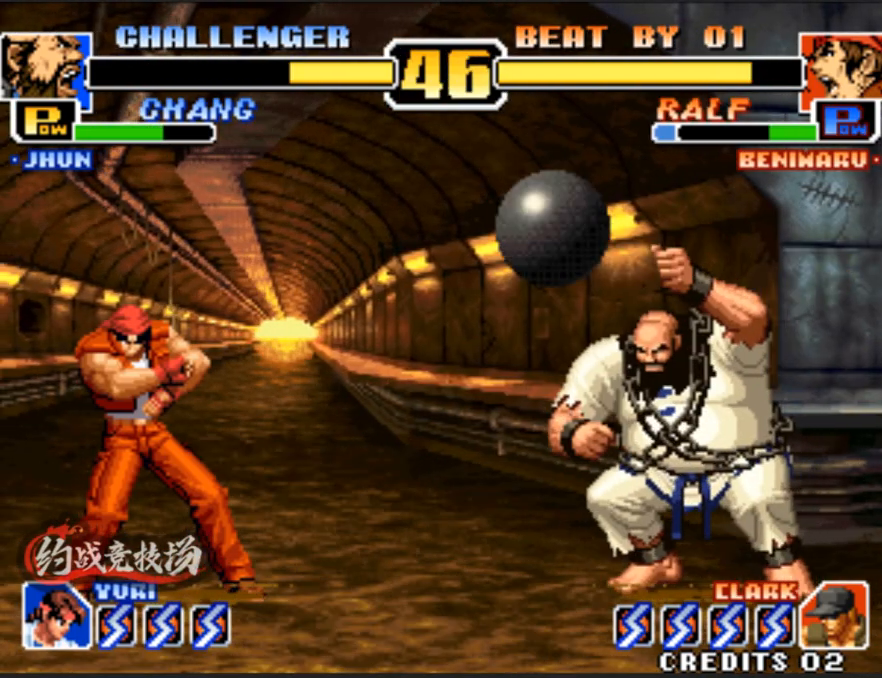
{"buttons": [], "left_stick": "left", "events": [[33, "left_stick", "center"], [183, "left_stick", "left"]]}
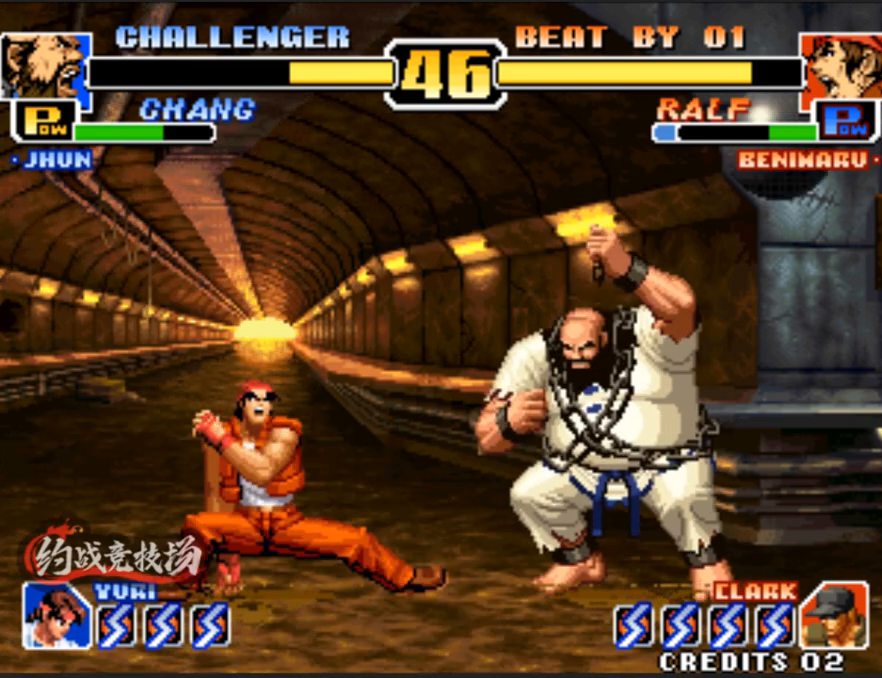
{"buttons": [], "left_stick": "right", "events": [[150, "left_stick", "center"], [250, "A", "down"], [250, "C", "down"], [283, "A", "up"], [283, "C", "up"], [283, "D", "down"], [400, "D", "up"], [400, "left_stick", "right"]]}
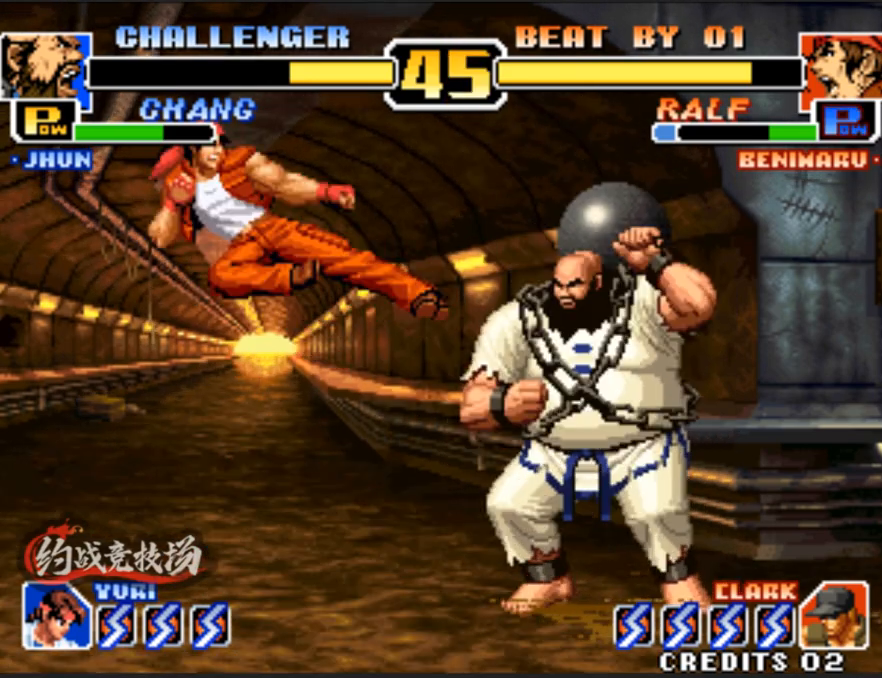
{"buttons": ["A"], "left_stick": "right", "events": [[467, "A", "down"]]}